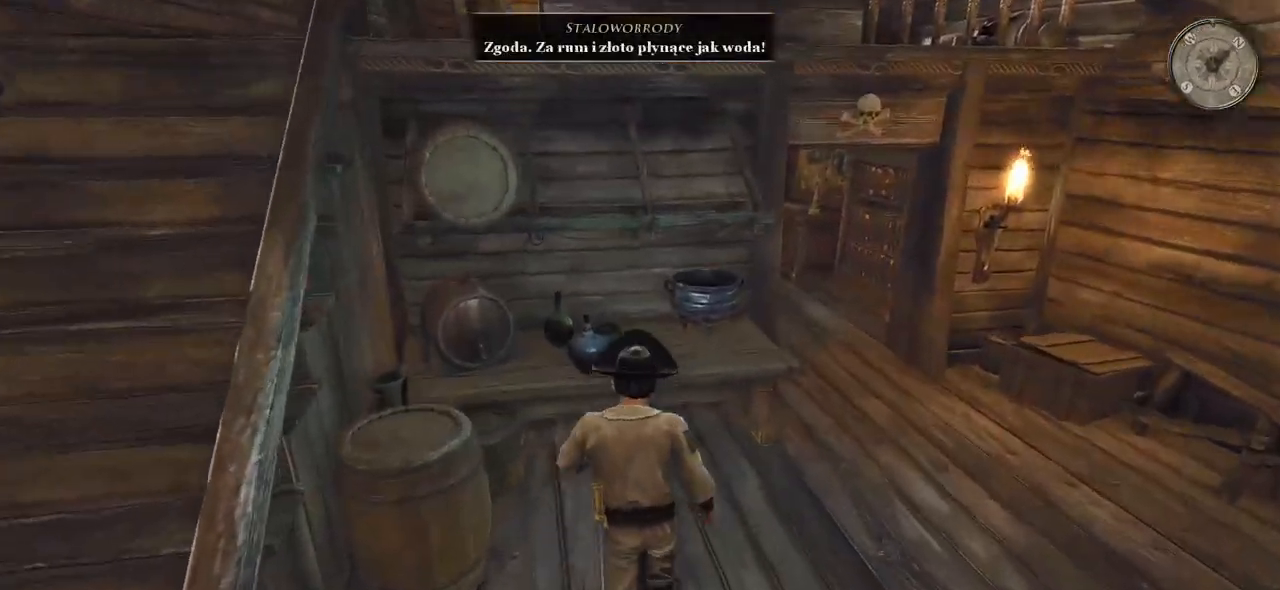
Gameplay with keyboard and mouse; each line is a JSON object with the keys and mouse buttons held at the frame after it. "events" lists presses ("down") and releases ("up") of "a", "ctrl", "d", "e", "q", "s", "shift", "space", "w", "mouse_left", "mouse_wheel", "mouse_right", "mouse_mb4" and "mouse_mb5" between this image and that frame as [ms after this image, input, new state], when the widget could be followed in between. "mouse_left", "mouse_wheel", "mouse_right", "mouse_mb4", "mouse_mb5" = the "left", "wheel", "right", "mb4", "mb5" buttons of the "mouse" list. No other keys are recorded. "wheel" means that the mouse wheel is clicked or scrolled. Mouse movement is not recorded.
{"keys": ["d", "w"], "mouse": [], "events": [[40, "d", "down"]]}
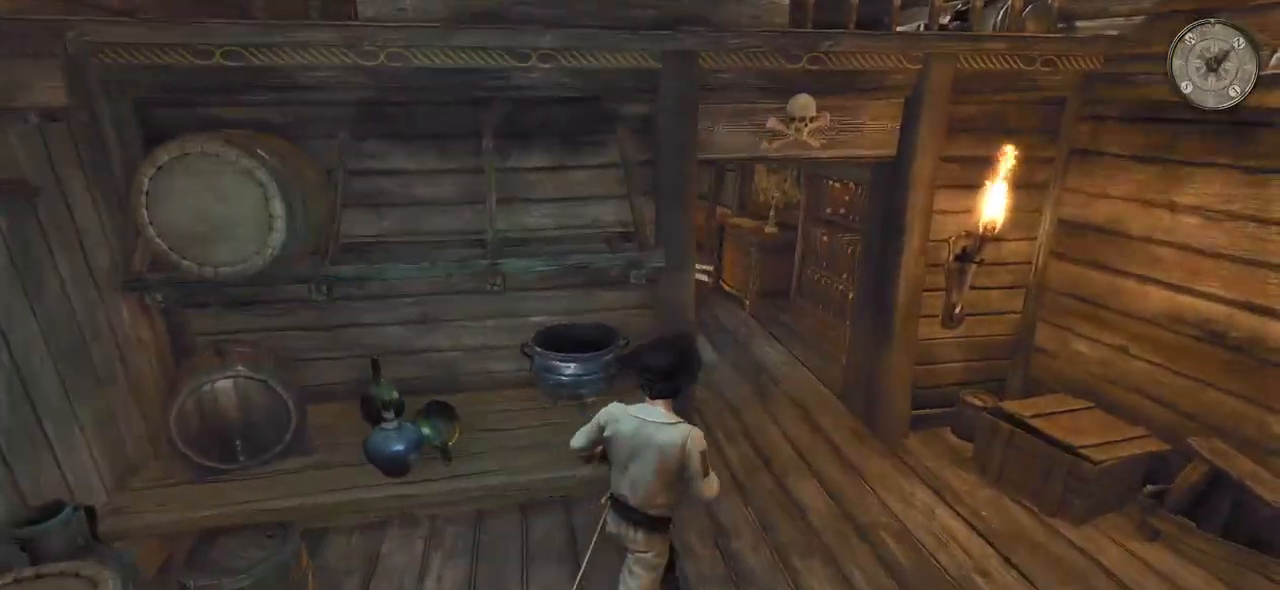
{"keys": ["w"], "mouse": [], "events": [[320, "d", "up"]]}
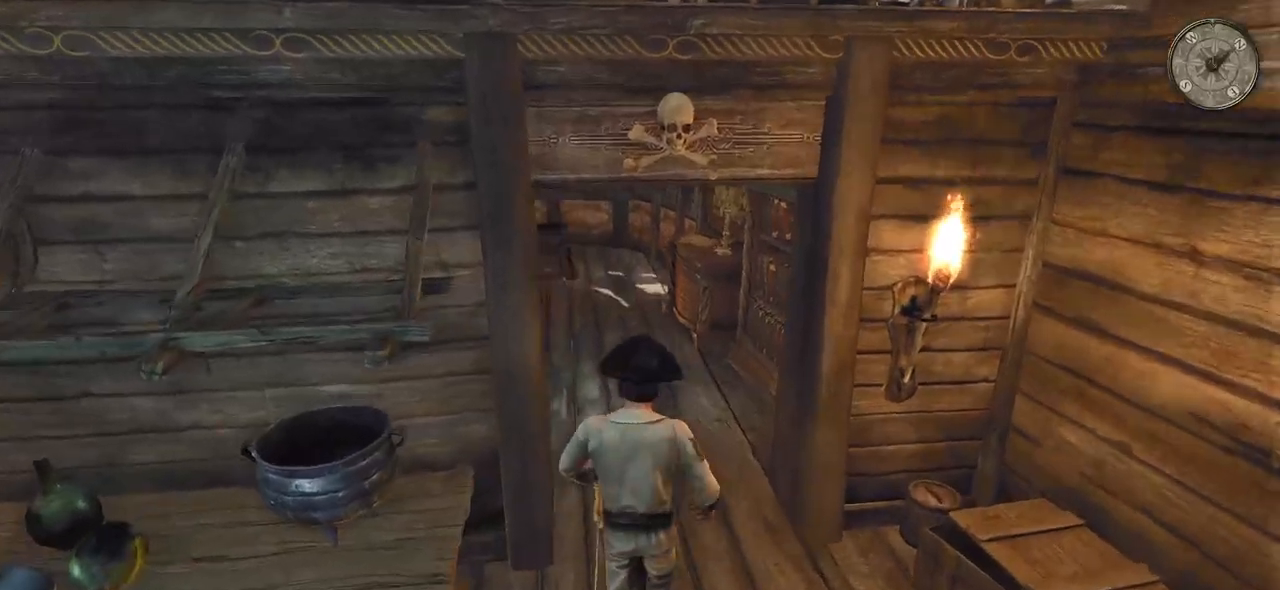
{"keys": ["w"], "mouse": [], "events": []}
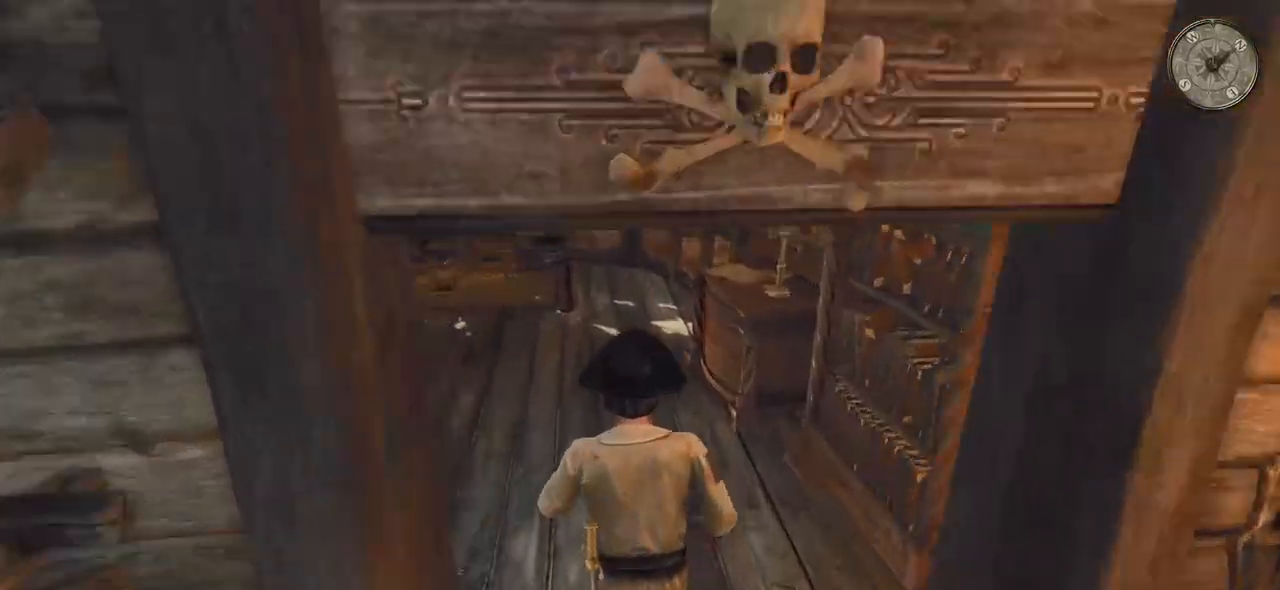
{"keys": ["w"], "mouse": [], "events": []}
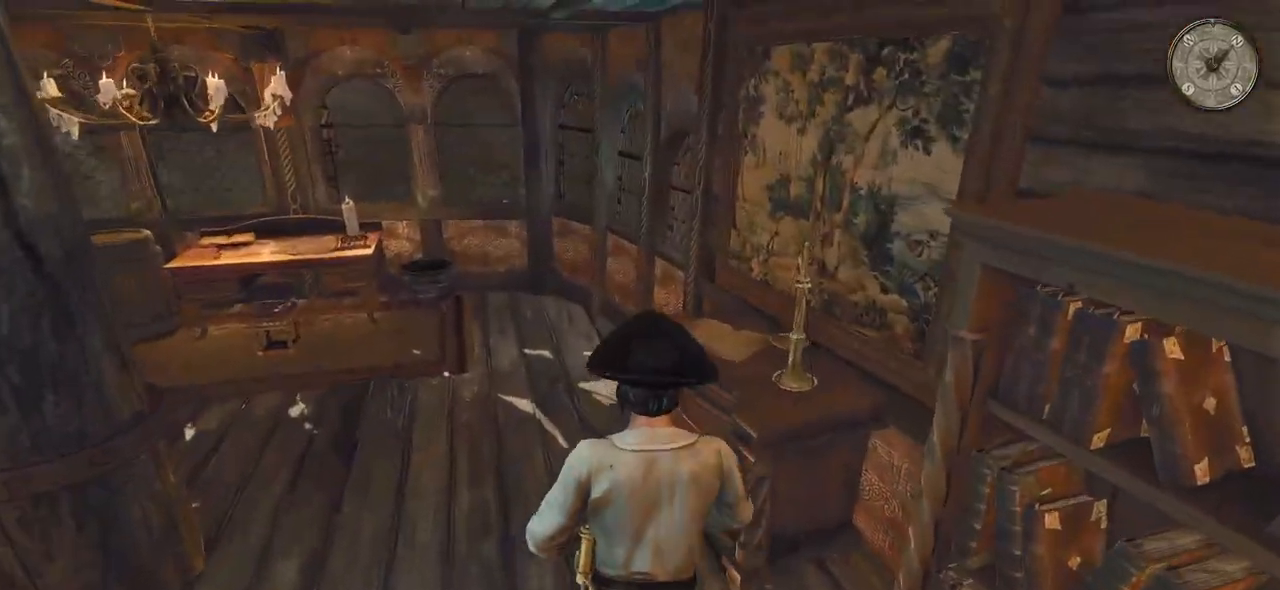
{"keys": ["w"], "mouse": [], "events": []}
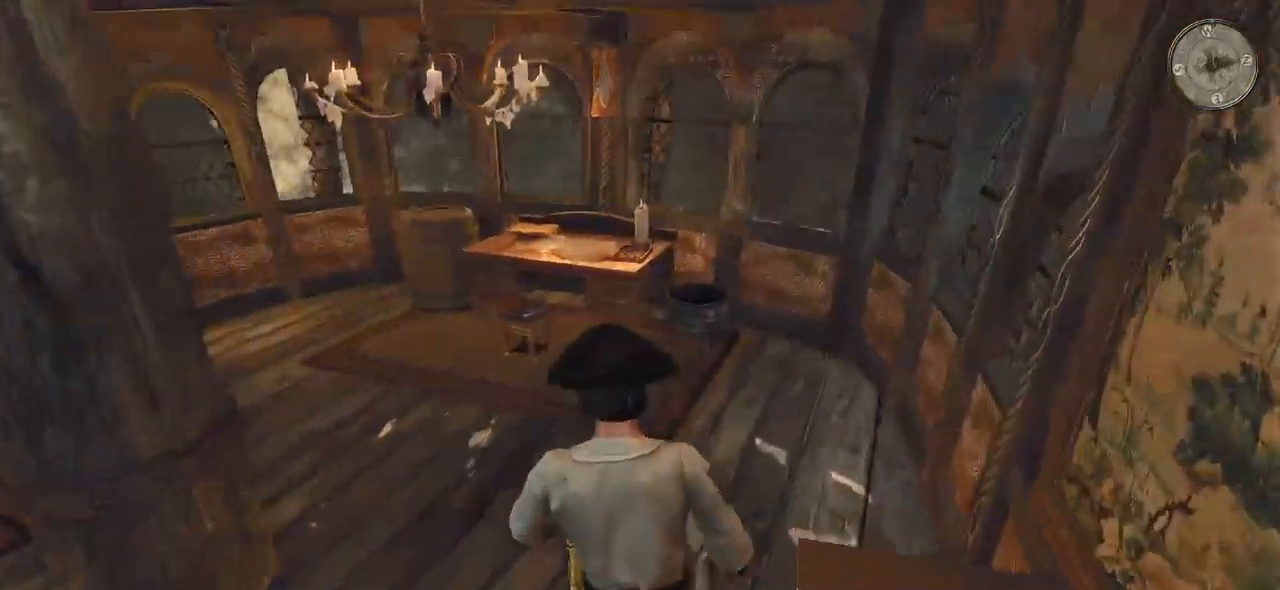
{"keys": ["w"], "mouse": [], "events": []}
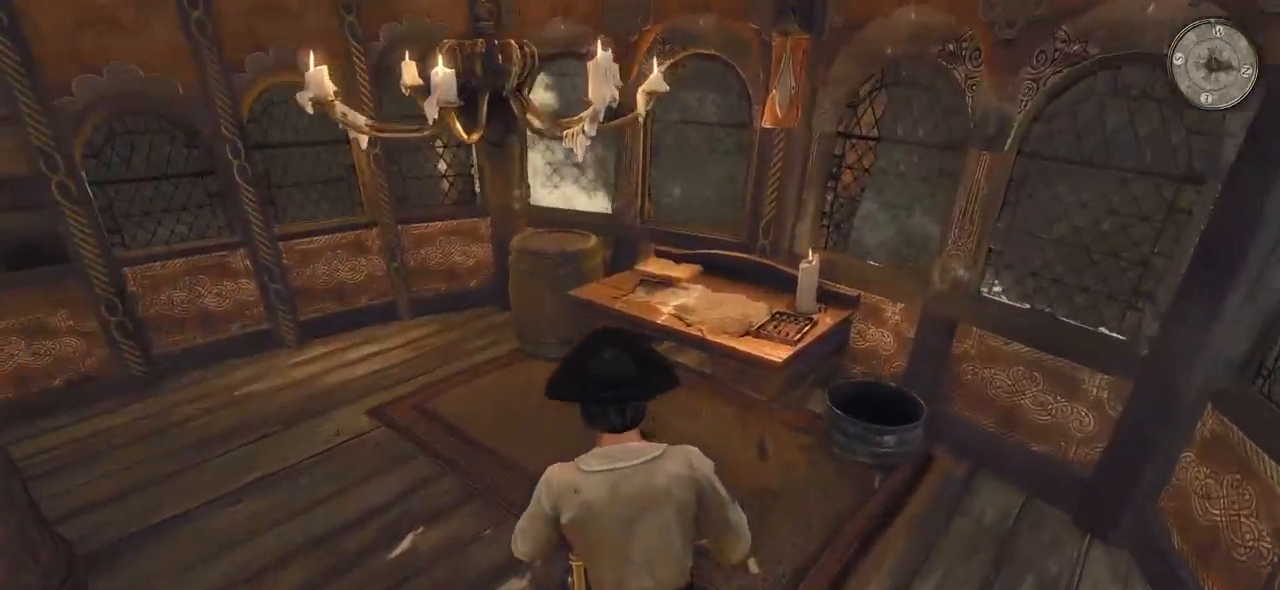
{"keys": ["w"], "mouse": [], "events": []}
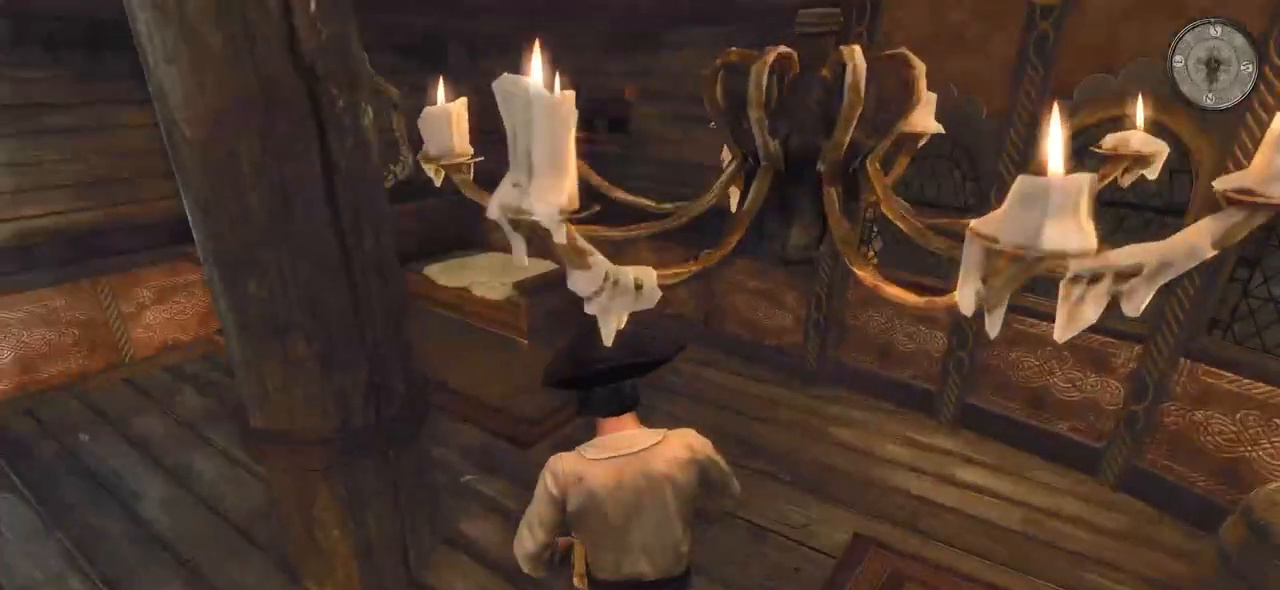
{"keys": ["w"], "mouse": [], "events": []}
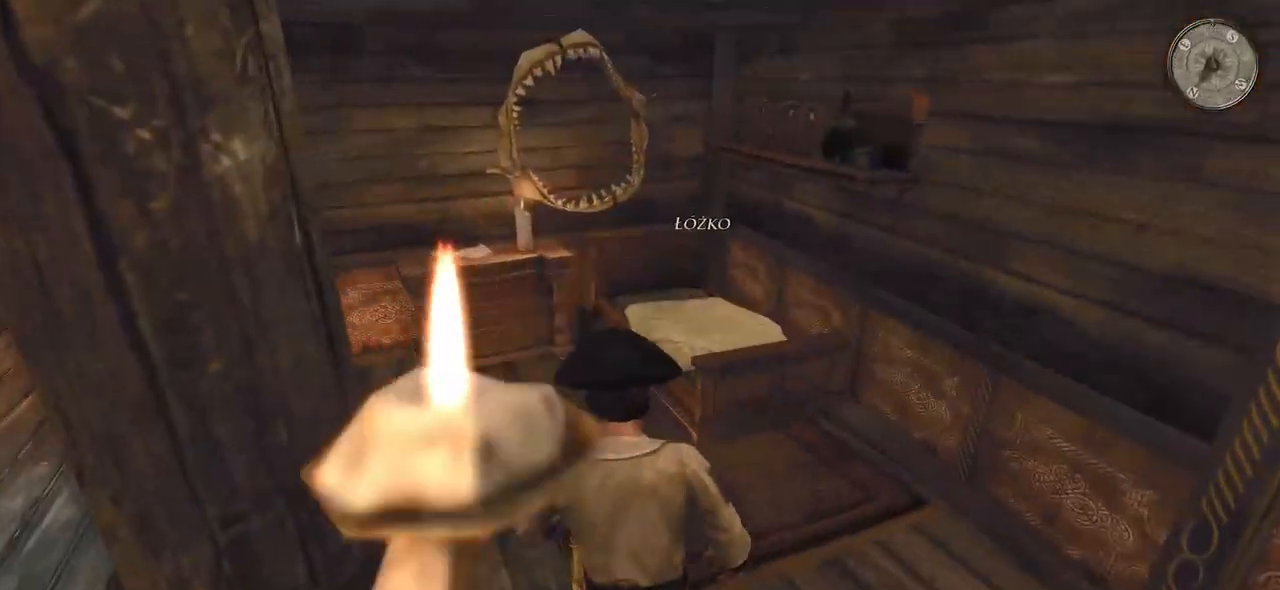
{"keys": ["w"], "mouse": [], "events": []}
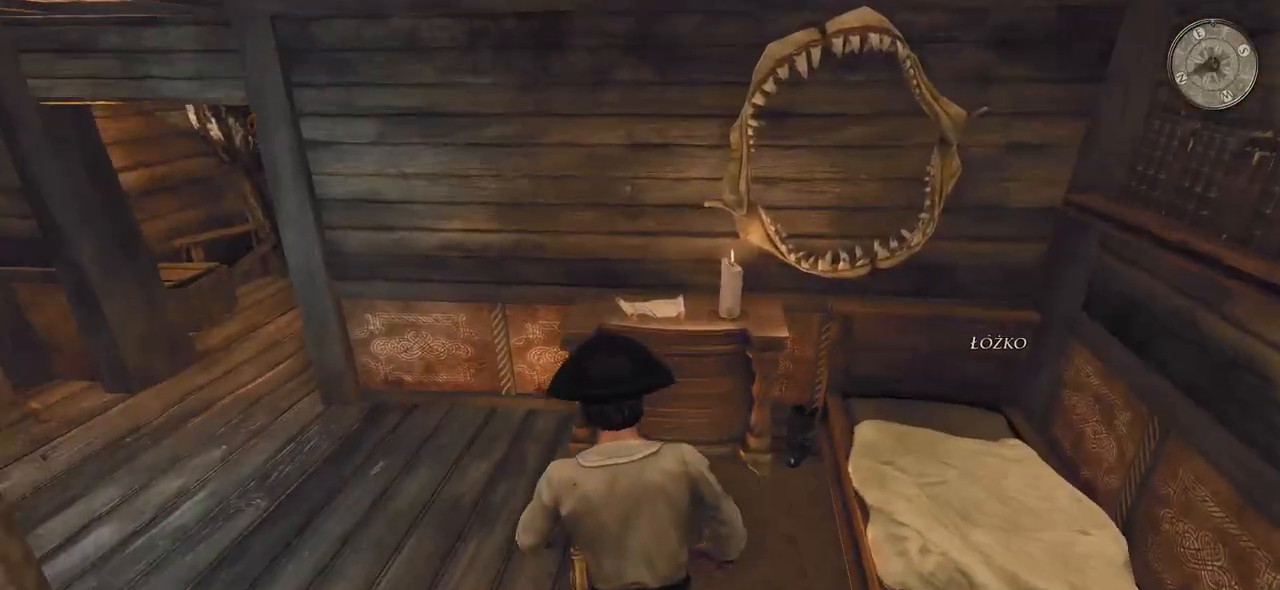
{"keys": ["a", "w"], "mouse": [], "events": [[100, "a", "down"]]}
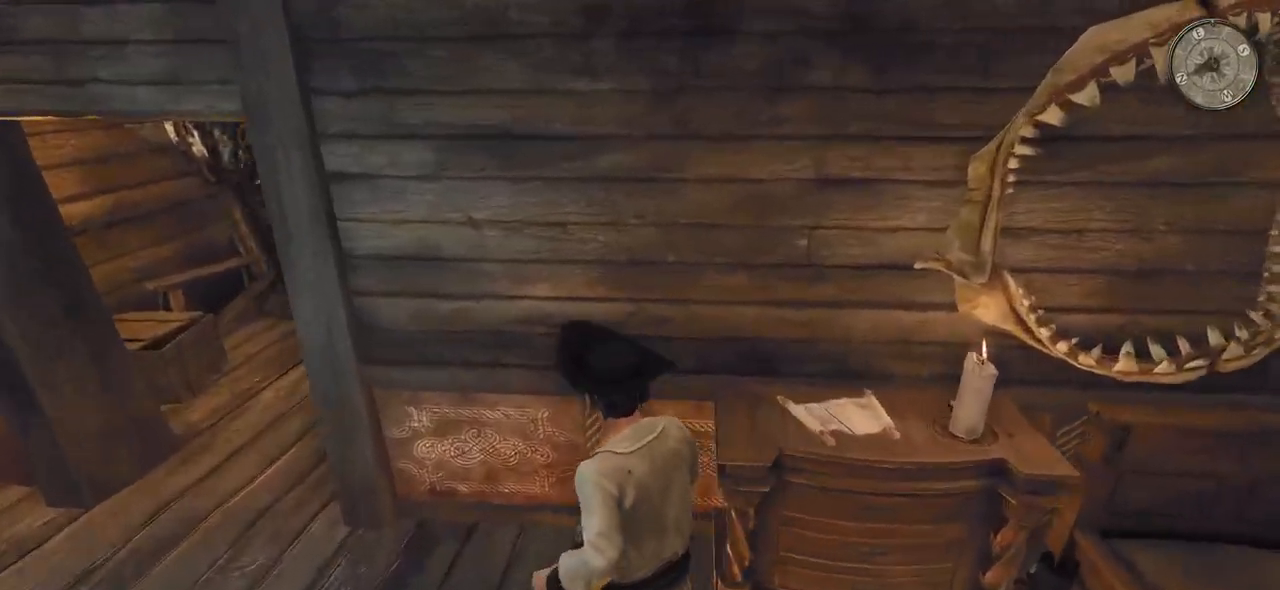
{"keys": ["a"], "mouse": [], "events": [[40, "w", "up"]]}
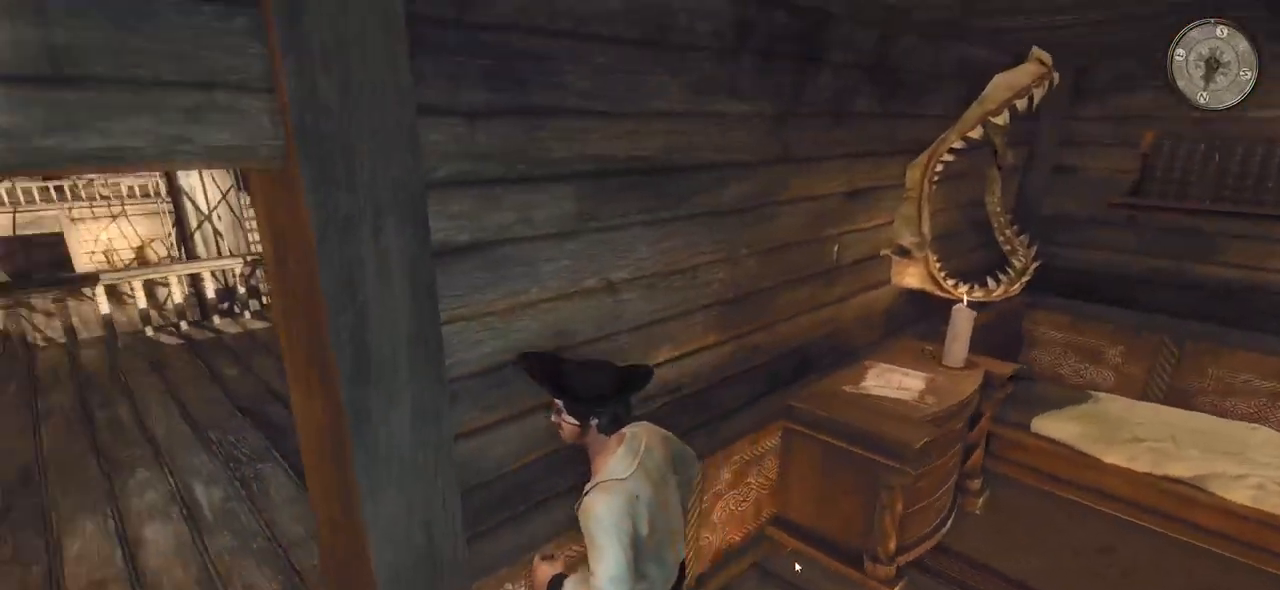
{"keys": ["shift", "w"], "mouse": [], "events": [[180, "w", "down"], [380, "a", "up"], [420, "shift", "down"]]}
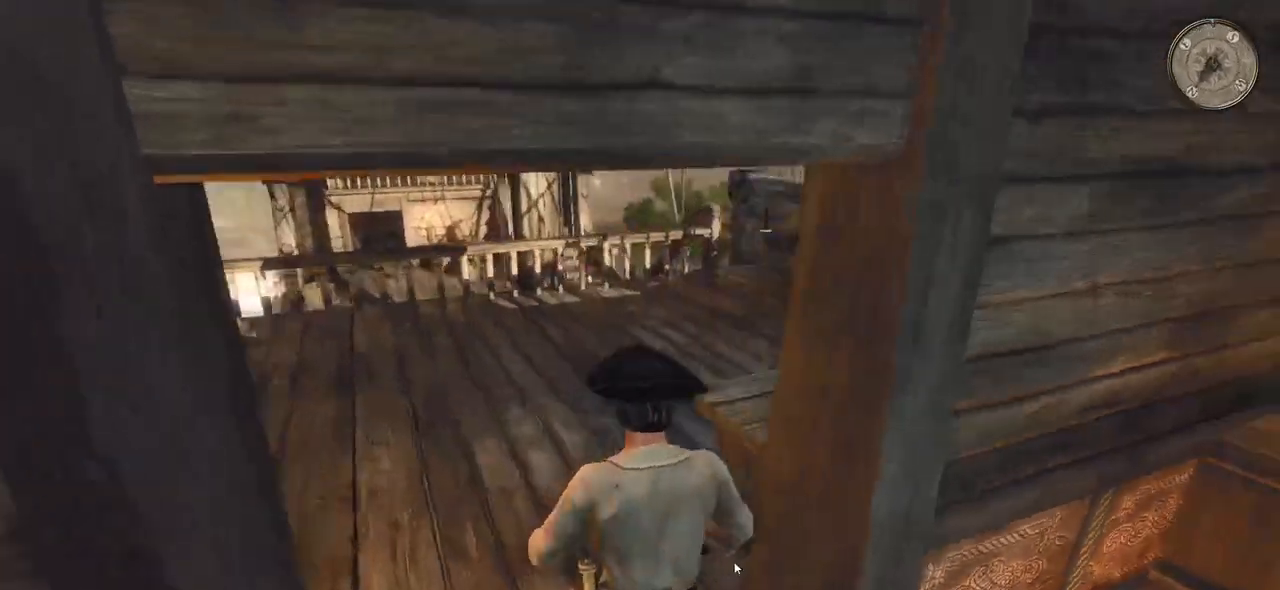
{"keys": ["shift", "w"], "mouse": [], "events": [[420, "a", "down"], [500, "a", "up"]]}
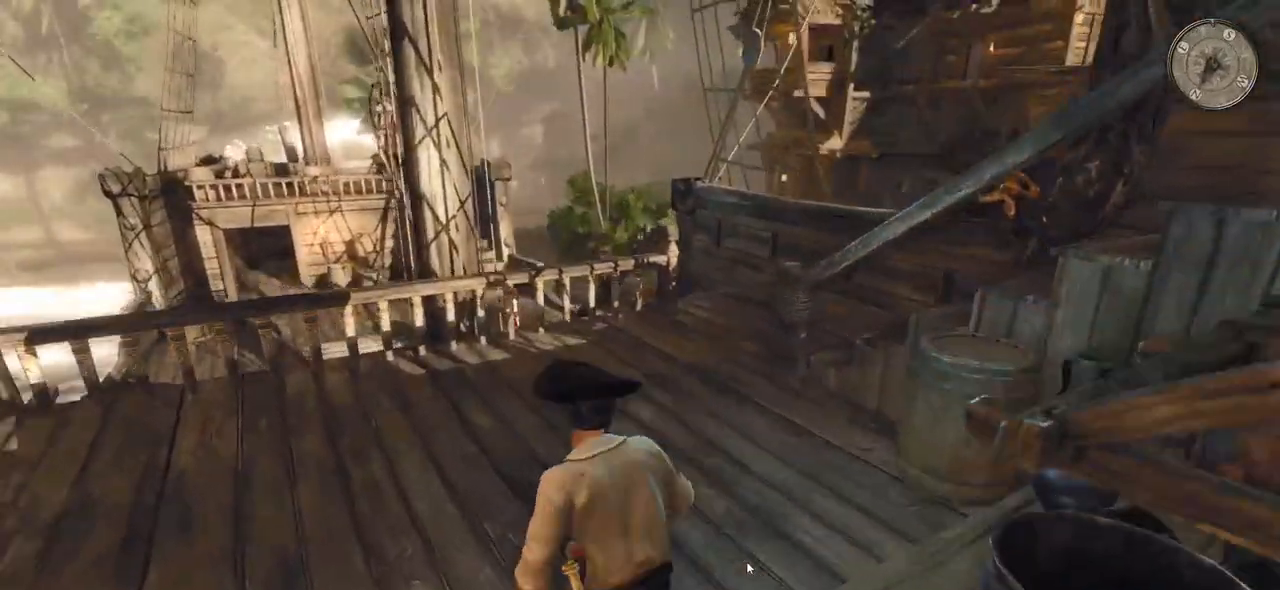
{"keys": ["shift", "w"], "mouse": [], "events": []}
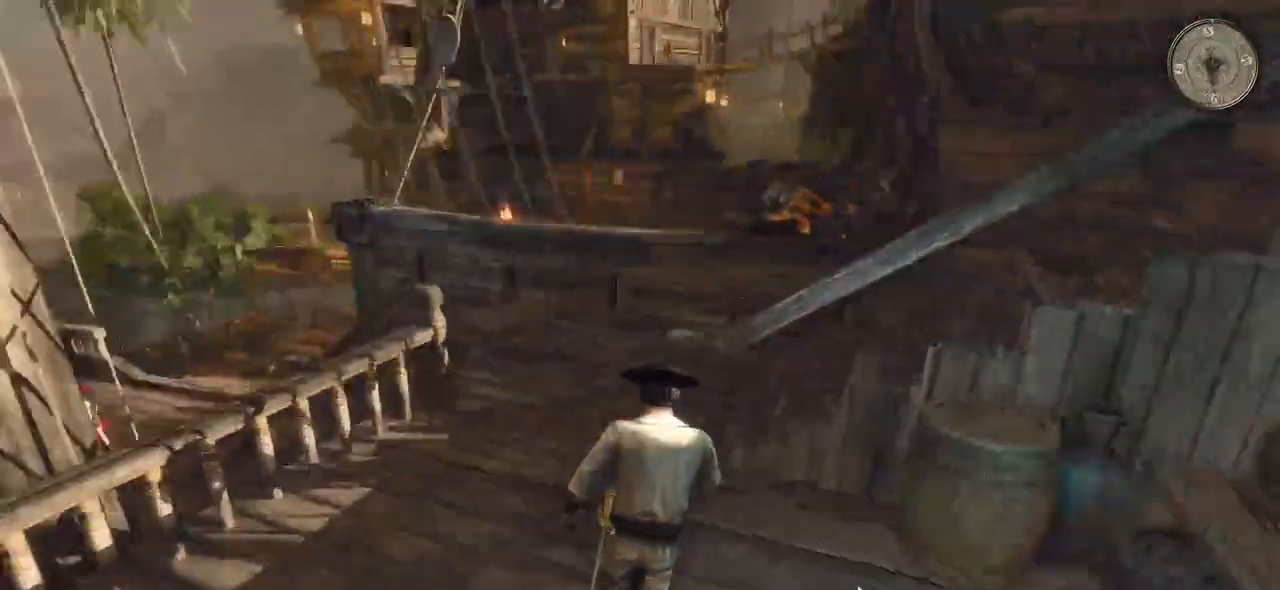
{"keys": ["shift", "w"], "mouse": [], "events": [[200, "a", "down"], [480, "a", "up"]]}
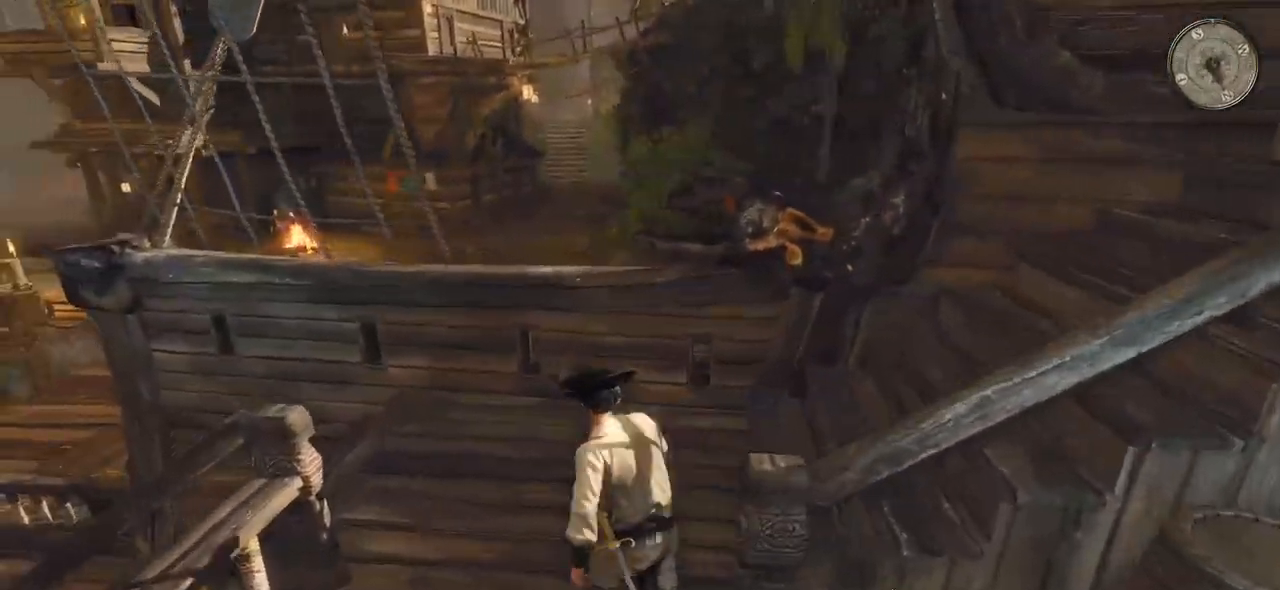
{"keys": ["shift", "w"], "mouse": [], "events": []}
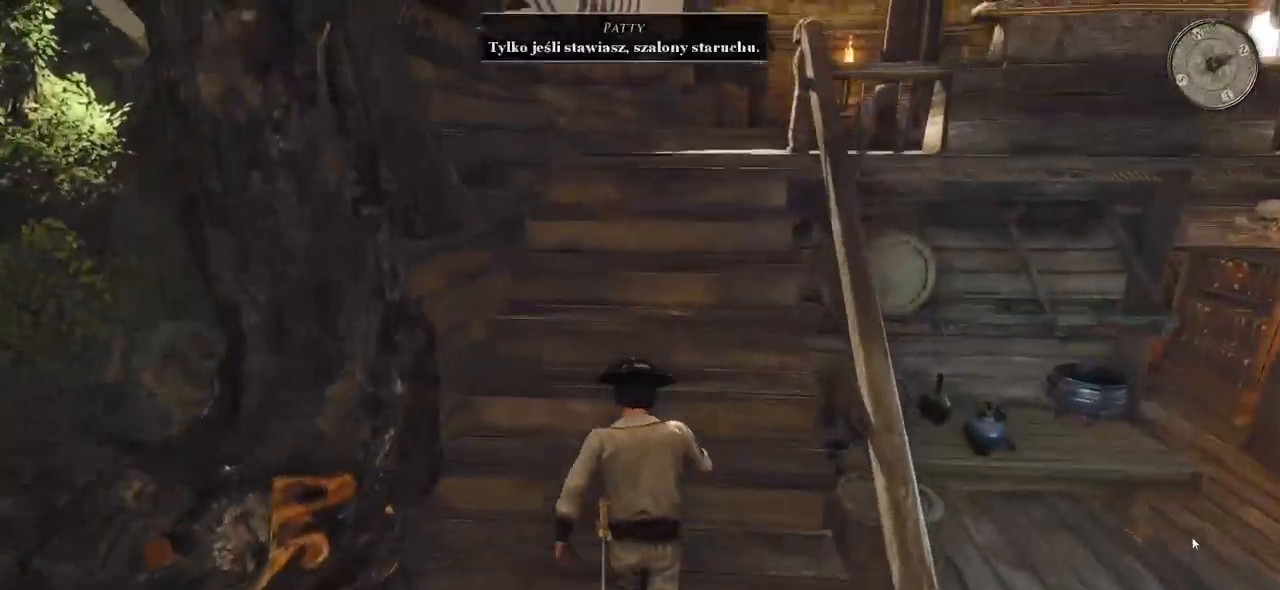
{"keys": ["shift", "w"], "mouse": [], "events": []}
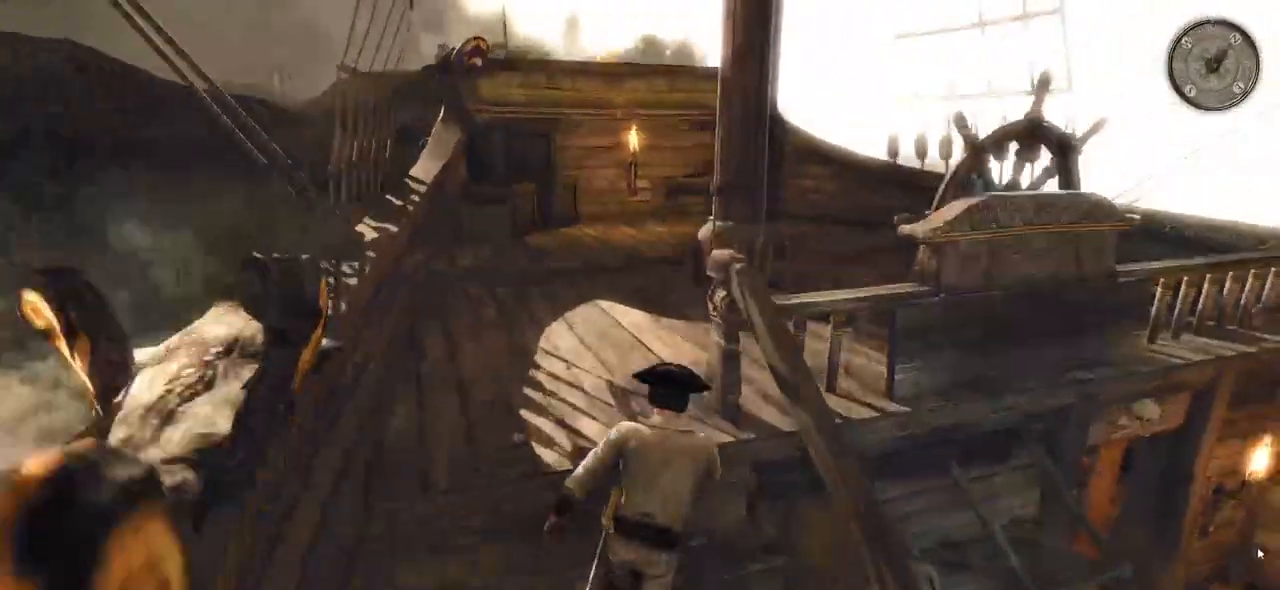
{"keys": ["shift", "w"], "mouse": [], "events": []}
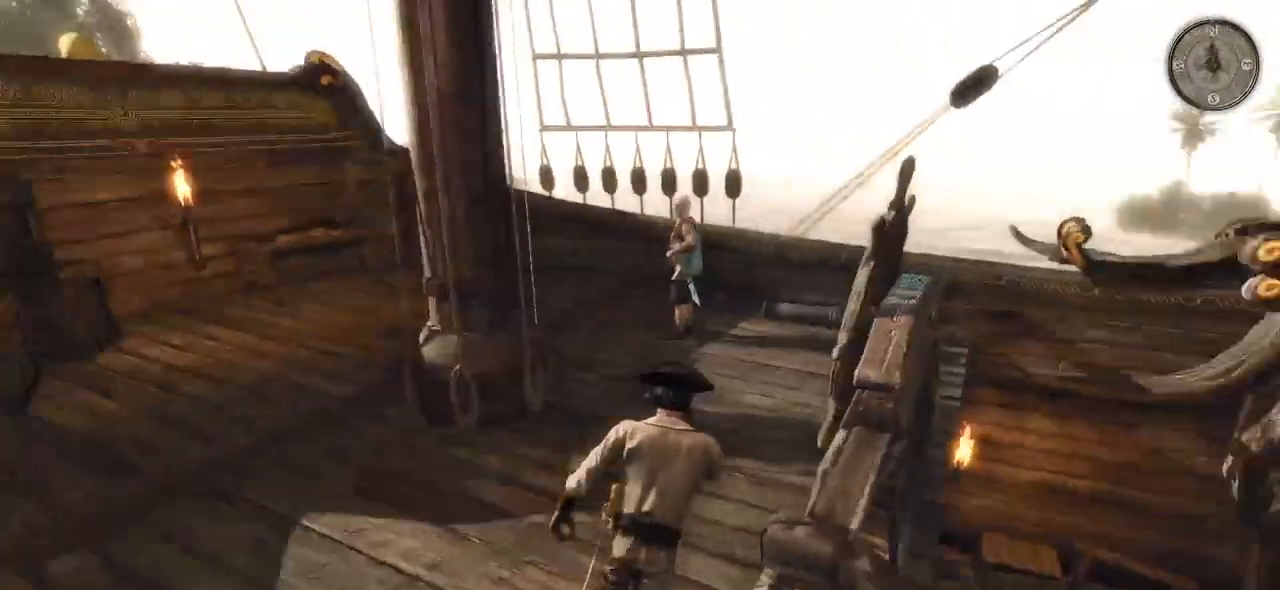
{"keys": ["a", "w"], "mouse": [], "events": [[320, "shift", "up"], [400, "a", "down"]]}
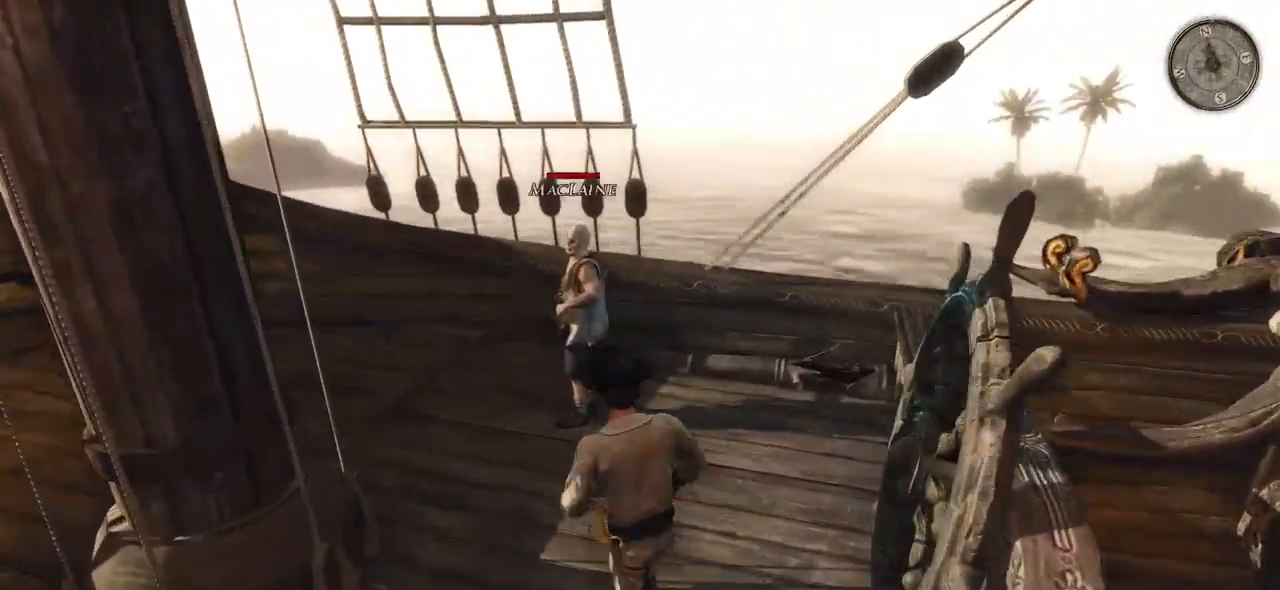
{"keys": ["a", "w"], "mouse": [], "events": []}
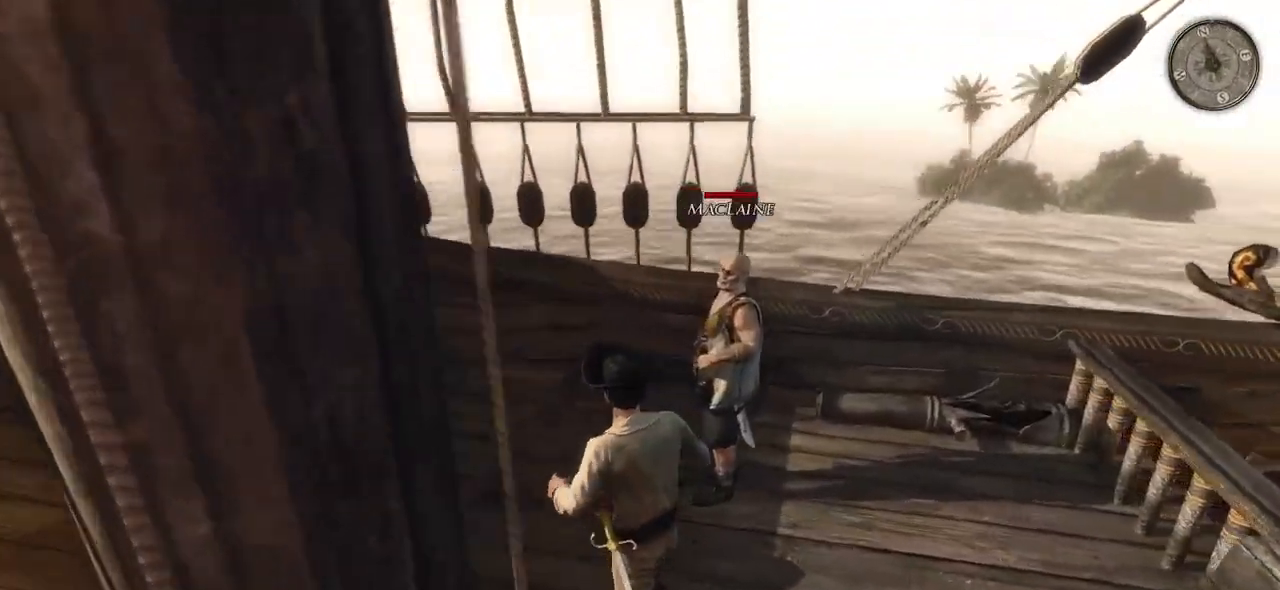
{"keys": [], "mouse": [], "events": [[60, "a", "up"], [80, "w", "up"]]}
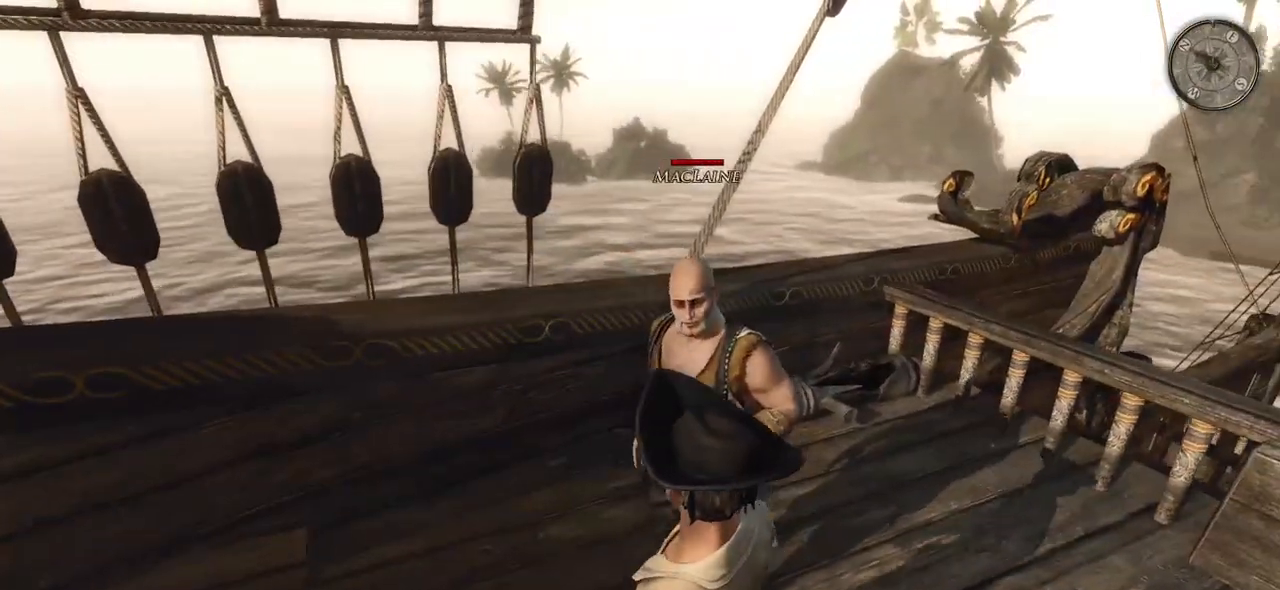
{"keys": [], "mouse": [], "events": []}
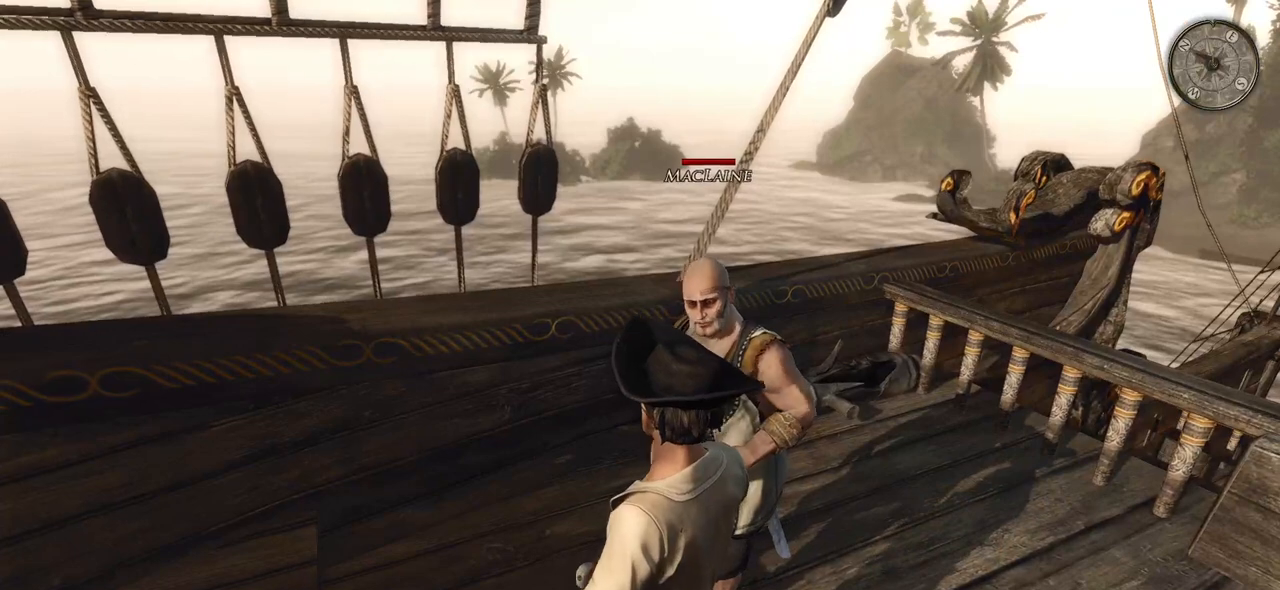
{"keys": [], "mouse": [], "events": []}
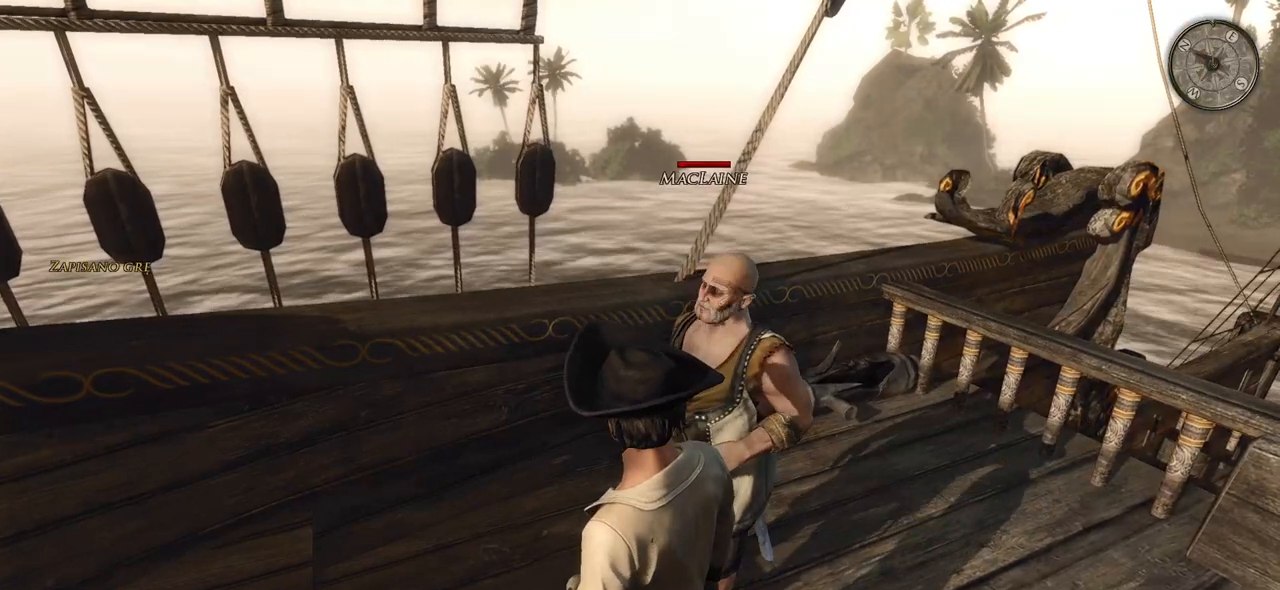
{"keys": [], "mouse": [], "events": []}
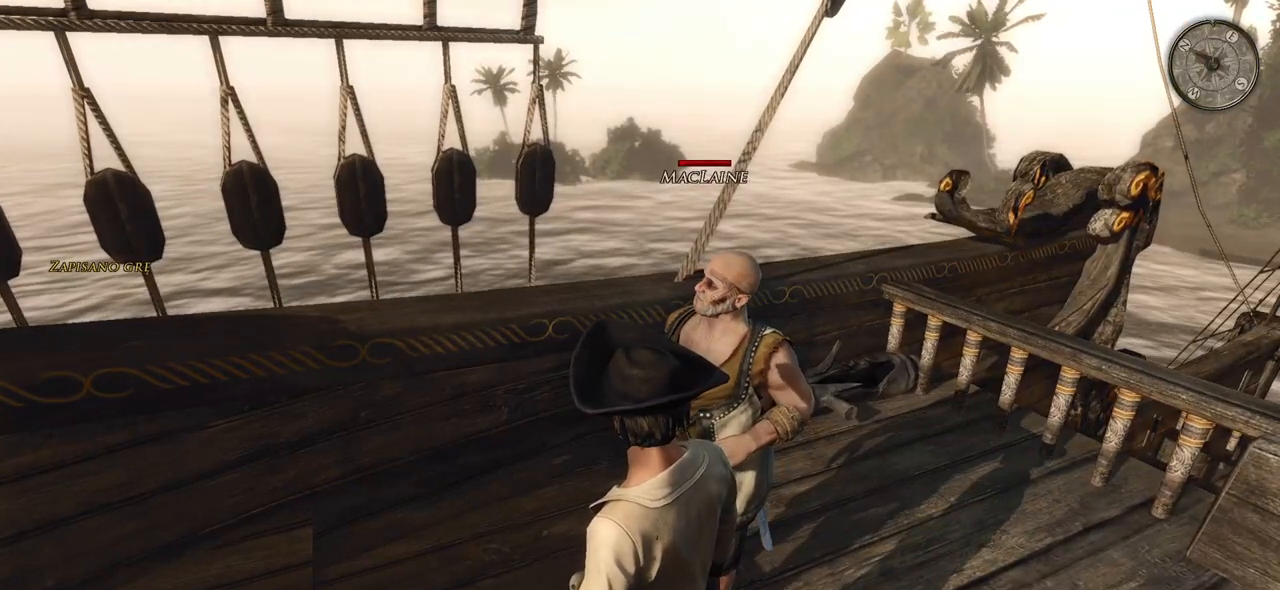
{"keys": [], "mouse": [], "events": []}
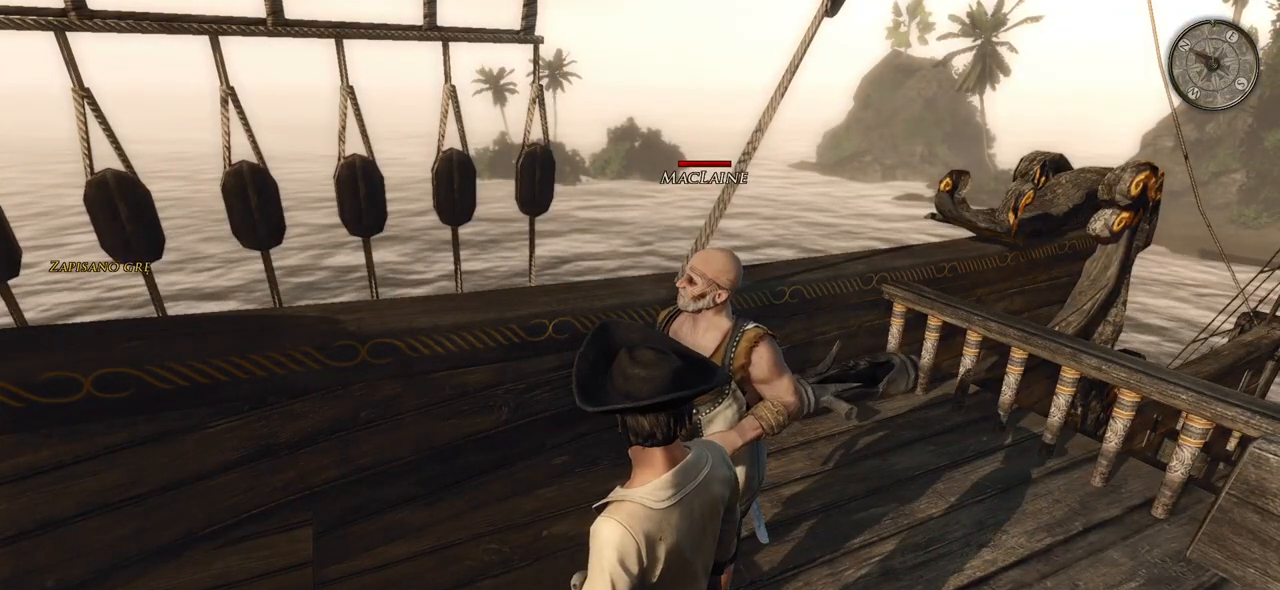
{"keys": [], "mouse": ["left"], "events": [[400, "mouse_left", "down"]]}
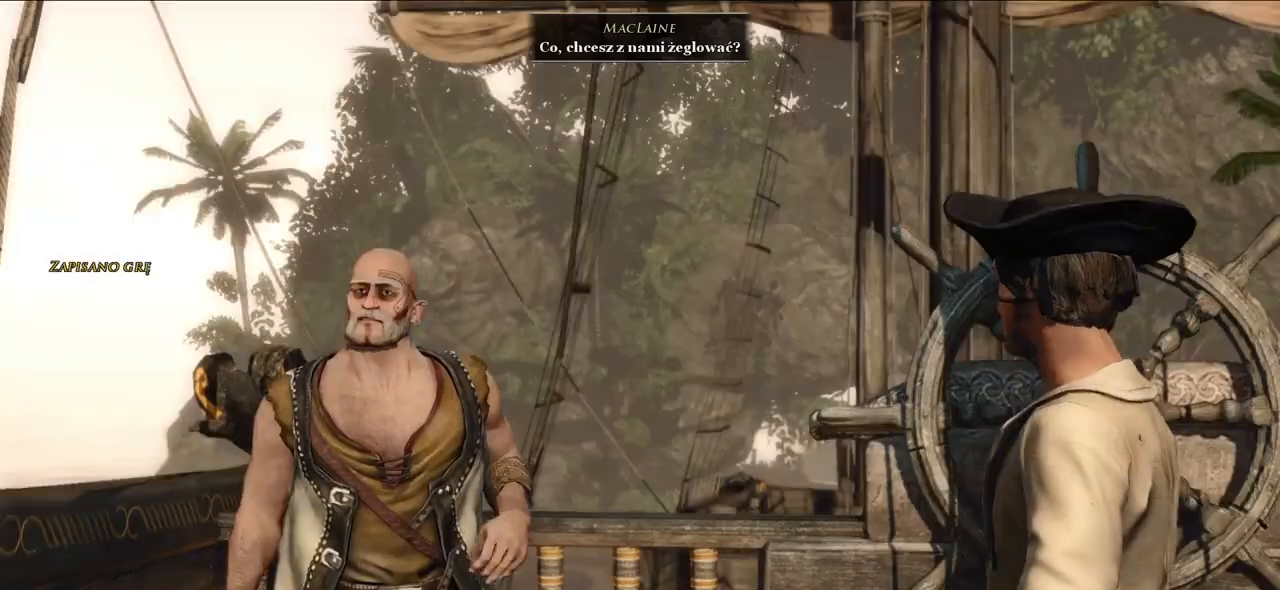
{"keys": [], "mouse": [], "events": [[20, "mouse_left", "up"]]}